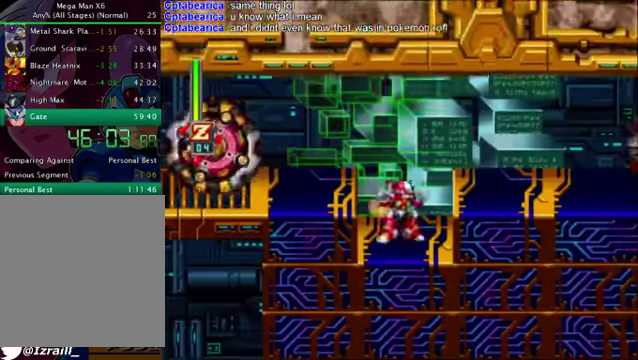
Gameplay with a controller (PlayStation layout); each line is a JSON object with the inputs held at the frame after it. "events" lists button and stick changes between this image and that frame as [ms after this image, input, new state], when the widget could be followed in between.
{"buttons": ["DPAD_RIGHT"], "left_stick": "center", "right_stick": "center", "events": [[84, "DPAD_RIGHT", "down"]]}
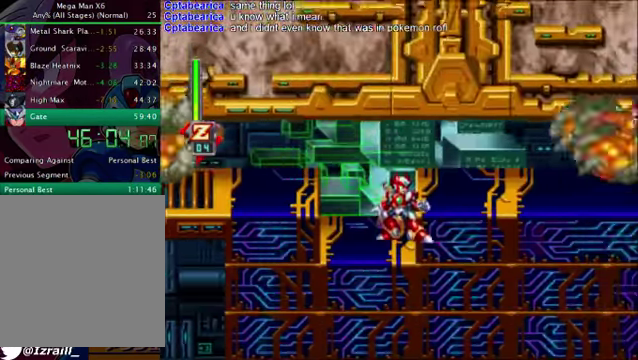
{"buttons": [], "left_stick": "center", "right_stick": "center", "events": [[42, "DPAD_RIGHT", "up"]]}
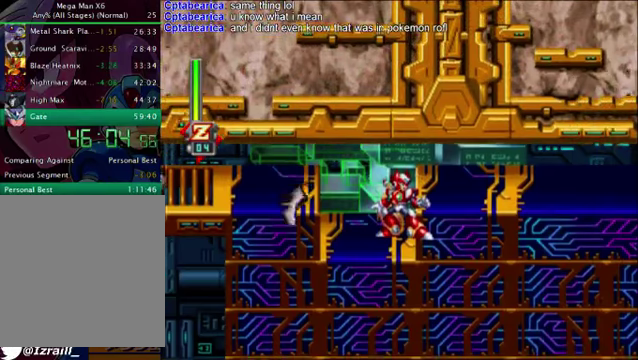
{"buttons": [], "left_stick": "center", "right_stick": "center", "events": []}
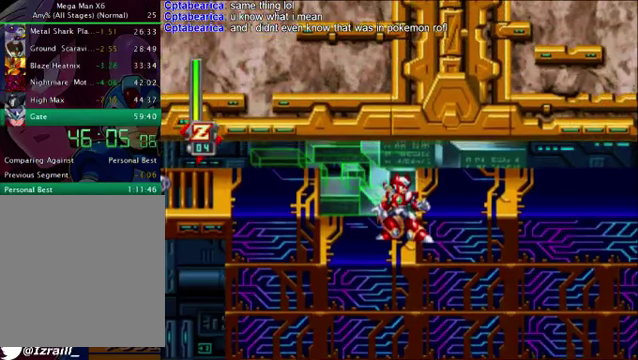
{"buttons": [], "left_stick": "center", "right_stick": "center", "events": []}
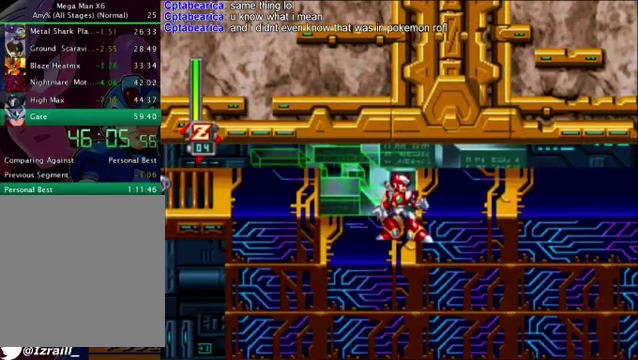
{"buttons": [], "left_stick": "center", "right_stick": "center", "events": []}
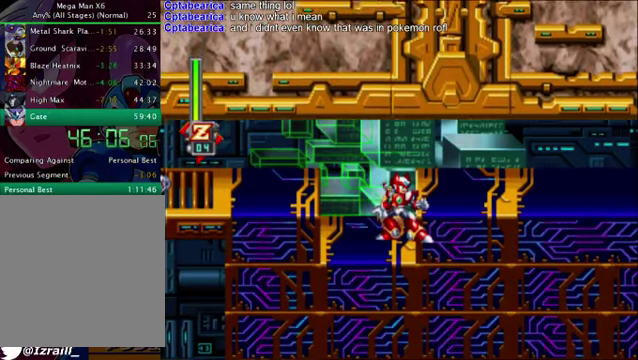
{"buttons": [], "left_stick": "center", "right_stick": "center", "events": []}
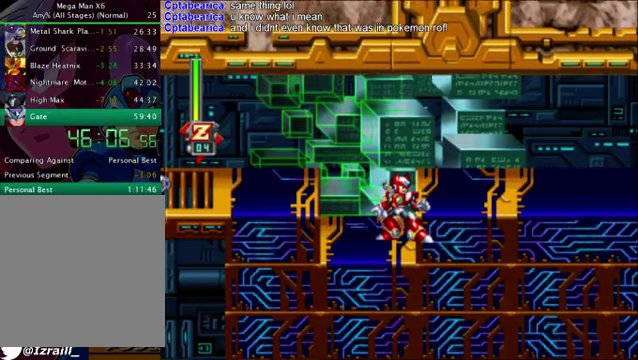
{"buttons": [], "left_stick": "center", "right_stick": "center", "events": []}
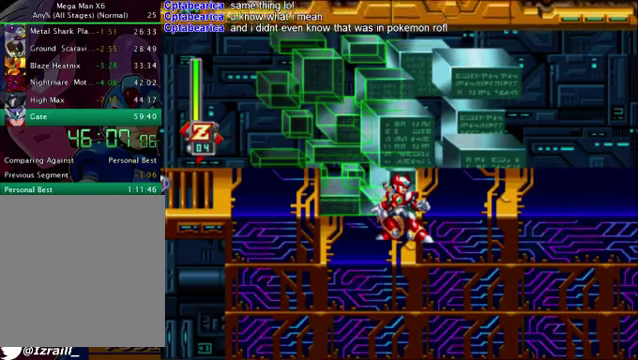
{"buttons": ["DPAD_LEFT"], "left_stick": "center", "right_stick": "center", "events": [[292, "DPAD_LEFT", "down"]]}
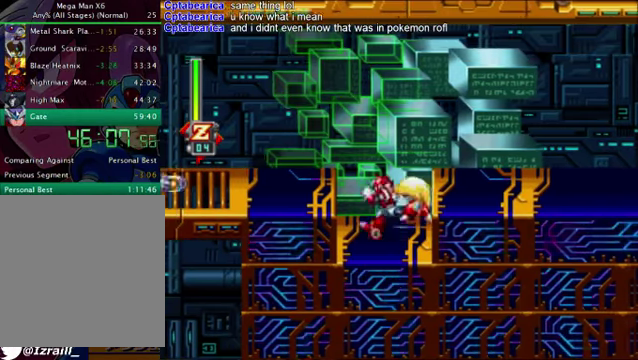
{"buttons": [], "left_stick": "center", "right_stick": "center", "events": [[84, "DPAD_LEFT", "up"]]}
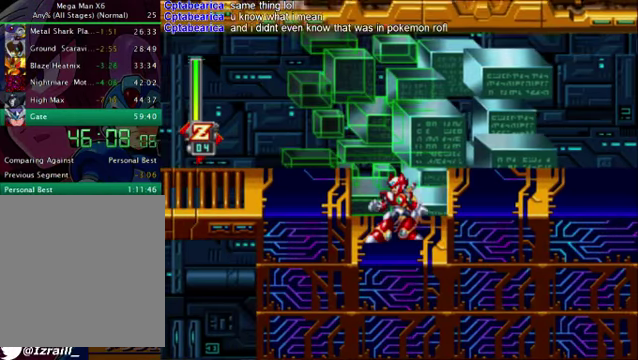
{"buttons": ["DPAD_RIGHT"], "left_stick": "center", "right_stick": "center", "events": [[459, "DPAD_RIGHT", "down"]]}
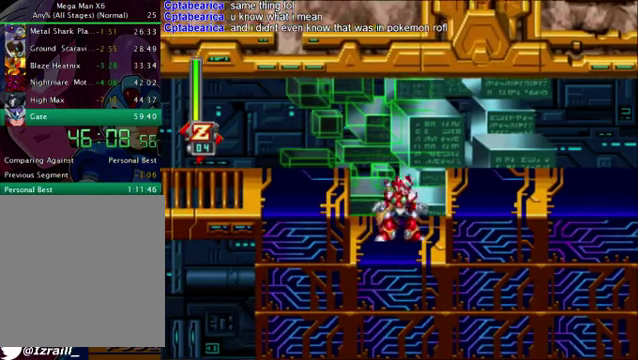
{"buttons": ["DPAD_RIGHT"], "left_stick": "center", "right_stick": "center", "events": []}
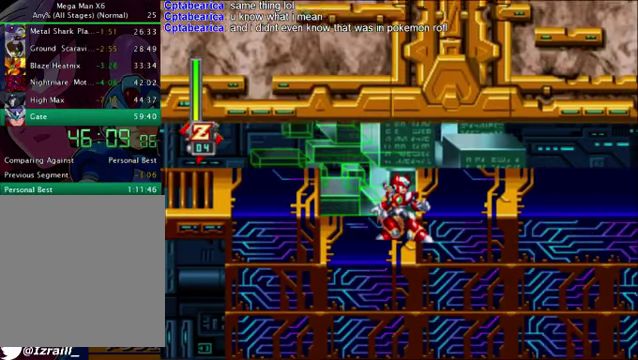
{"buttons": ["DPAD_RIGHT"], "left_stick": "center", "right_stick": "center", "events": []}
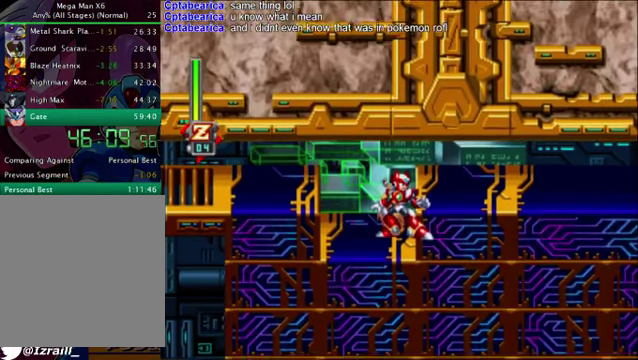
{"buttons": [], "left_stick": "center", "right_stick": "center", "events": [[125, "DPAD_RIGHT", "up"]]}
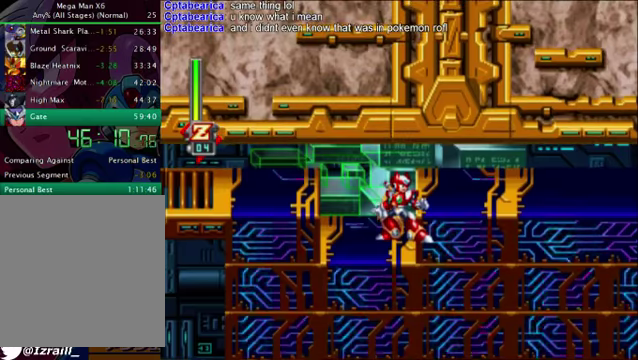
{"buttons": ["DPAD_RIGHT"], "left_stick": "center", "right_stick": "center", "events": [[42, "DPAD_RIGHT", "down"]]}
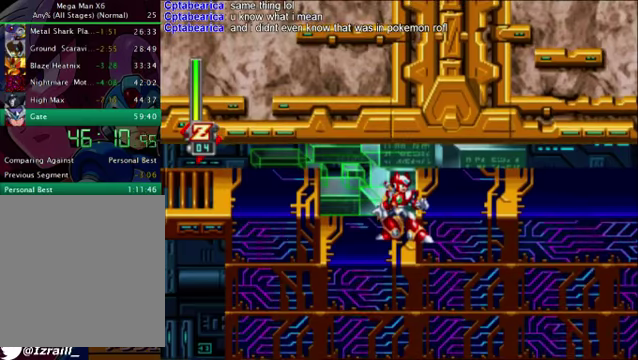
{"buttons": ["DPAD_RIGHT"], "left_stick": "center", "right_stick": "center", "events": [[167, "CROSS", "down"], [292, "CROSS", "up"]]}
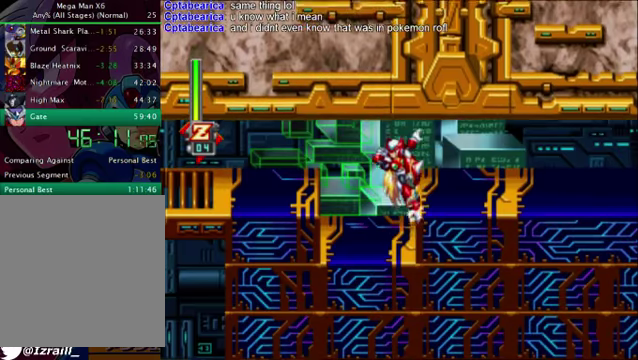
{"buttons": ["DPAD_RIGHT"], "left_stick": "center", "right_stick": "center", "events": [[250, "CROSS", "down"], [417, "CROSS", "up"]]}
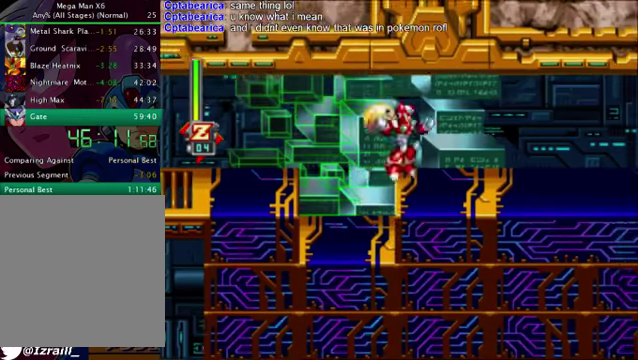
{"buttons": ["R1", "DPAD_DOWN", "DPAD_RIGHT"], "left_stick": "center", "right_stick": "center", "events": [[209, "DPAD_DOWN", "down"], [292, "R1", "down"]]}
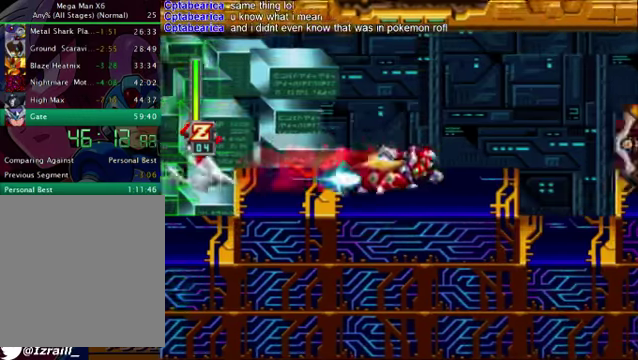
{"buttons": ["CROSS", "R1", "DPAD_RIGHT"], "left_stick": "center", "right_stick": "center", "events": [[125, "CROSS", "down"], [334, "DPAD_DOWN", "up"]]}
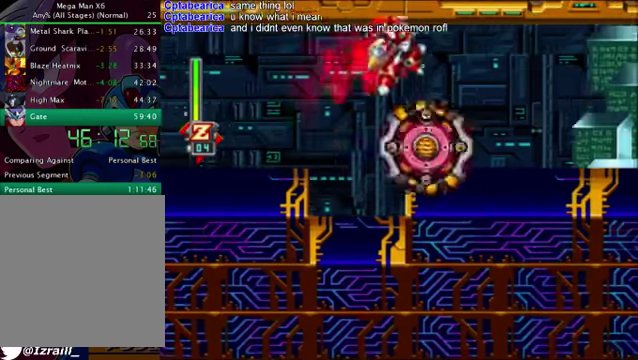
{"buttons": ["CROSS", "R1", "DPAD_RIGHT"], "left_stick": "center", "right_stick": "center", "events": [[83, "CROSS", "up"], [83, "R1", "up"], [167, "DPAD_DOWN", "down"], [417, "DPAD_DOWN", "up"], [417, "R1", "down"], [500, "CROSS", "down"]]}
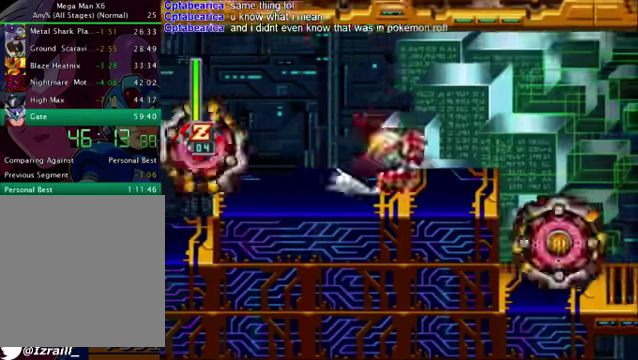
{"buttons": ["DPAD_RIGHT"], "left_stick": "center", "right_stick": "center", "events": [[251, "CROSS", "up"], [293, "R1", "up"]]}
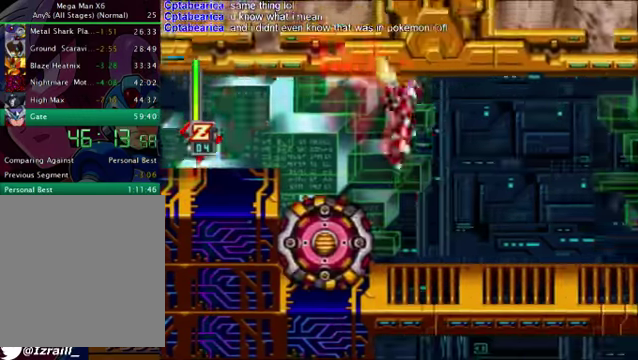
{"buttons": ["CROSS", "R1", "DPAD_RIGHT"], "left_stick": "center", "right_stick": "center", "events": [[84, "DPAD_RIGHT", "up"], [334, "DPAD_RIGHT", "down"], [418, "R1", "down"], [501, "CROSS", "down"]]}
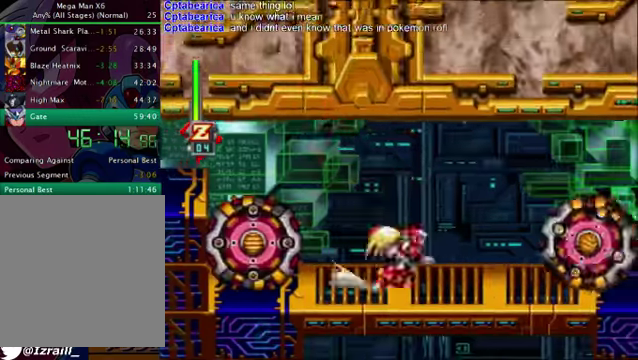
{"buttons": ["CROSS", "R1", "DPAD_RIGHT"], "left_stick": "center", "right_stick": "center", "events": []}
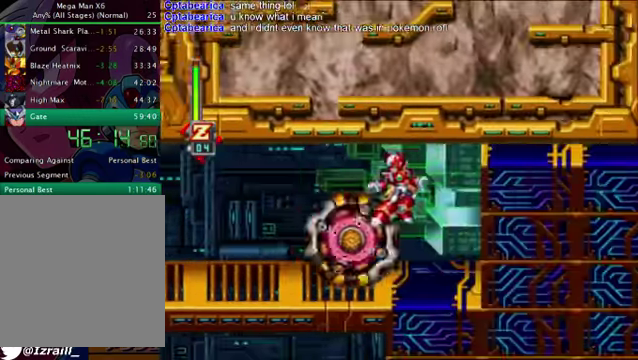
{"buttons": ["DPAD_RIGHT"], "left_stick": "center", "right_stick": "center", "events": [[167, "R1", "up"], [417, "CROSS", "up"]]}
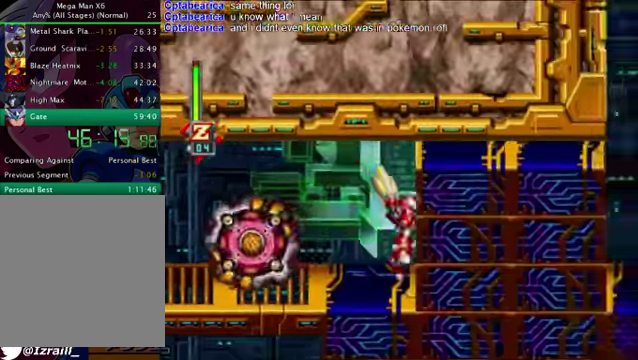
{"buttons": ["CROSS", "DPAD_RIGHT"], "left_stick": "center", "right_stick": "center", "events": [[42, "CROSS", "down"], [334, "CROSS", "up"], [418, "CROSS", "down"]]}
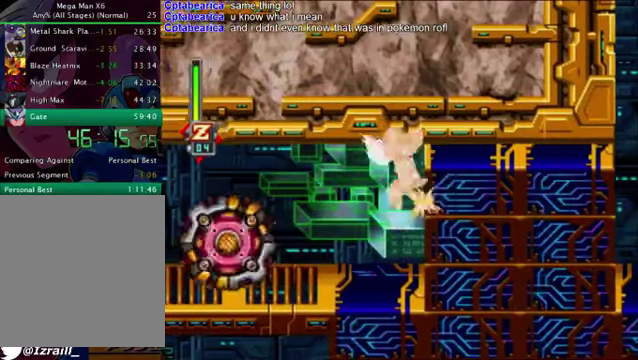
{"buttons": ["CROSS", "DPAD_RIGHT"], "left_stick": "center", "right_stick": "center", "events": [[167, "CROSS", "up"], [251, "CROSS", "down"]]}
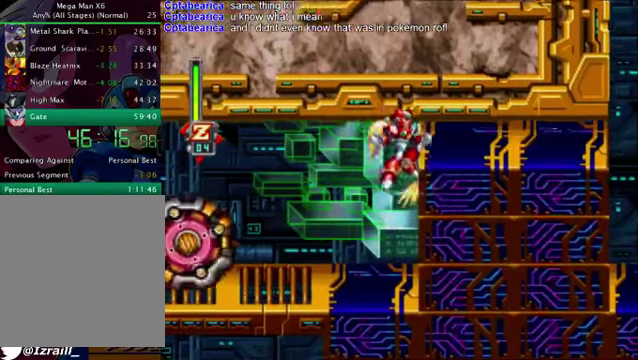
{"buttons": ["CROSS", "DPAD_RIGHT"], "left_stick": "center", "right_stick": "center", "events": [[334, "CROSS", "up"], [417, "CROSS", "down"]]}
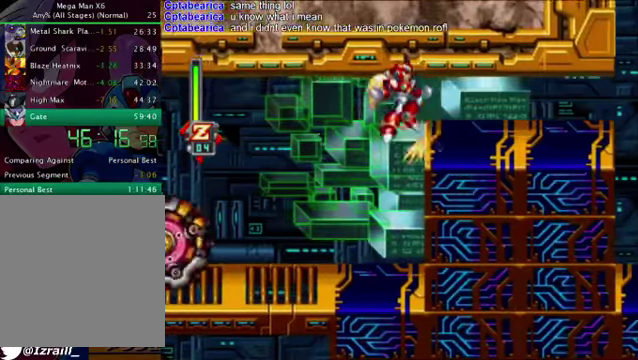
{"buttons": ["CROSS", "R1", "DPAD_RIGHT"], "left_stick": "center", "right_stick": "center", "events": [[250, "CROSS", "up"], [334, "R1", "down"], [501, "CROSS", "down"]]}
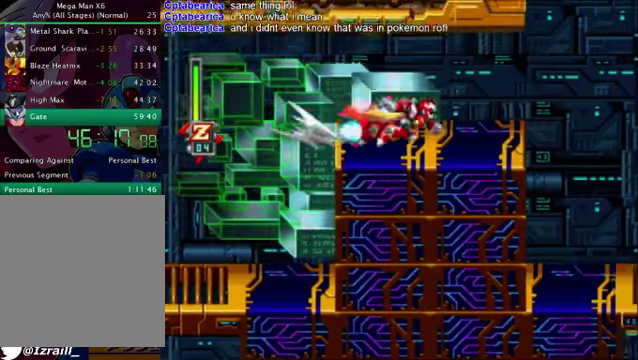
{"buttons": ["DPAD_RIGHT"], "left_stick": "center", "right_stick": "center", "events": [[167, "CROSS", "up"], [167, "R1", "up"]]}
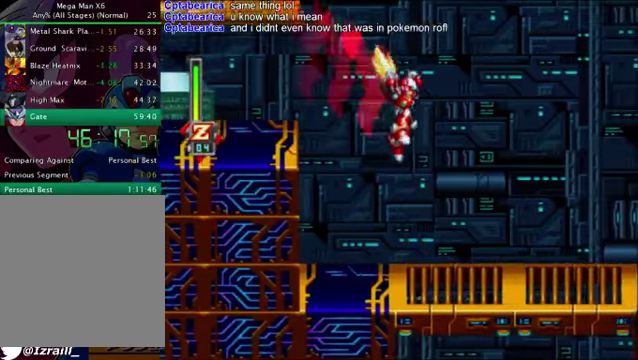
{"buttons": ["DPAD_RIGHT"], "left_stick": "center", "right_stick": "center", "events": []}
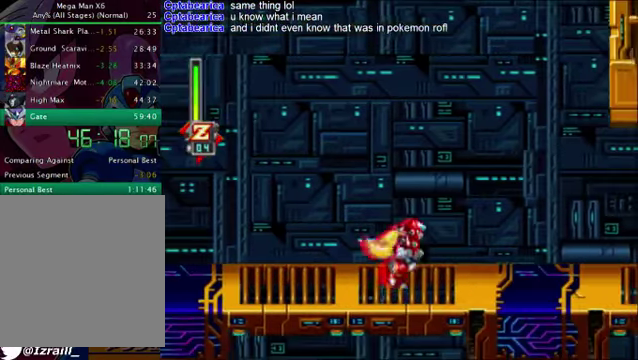
{"buttons": ["DPAD_RIGHT"], "left_stick": "center", "right_stick": "center", "events": []}
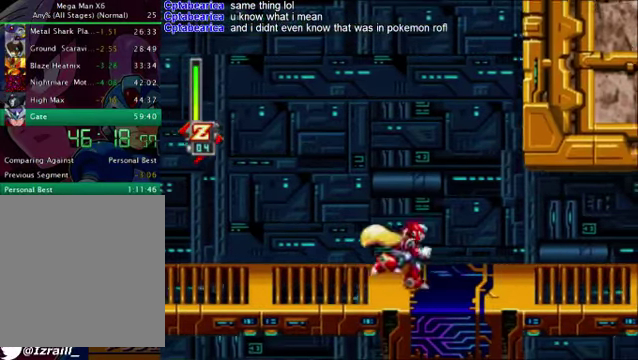
{"buttons": [], "left_stick": "center", "right_stick": "center", "events": [[293, "DPAD_RIGHT", "up"]]}